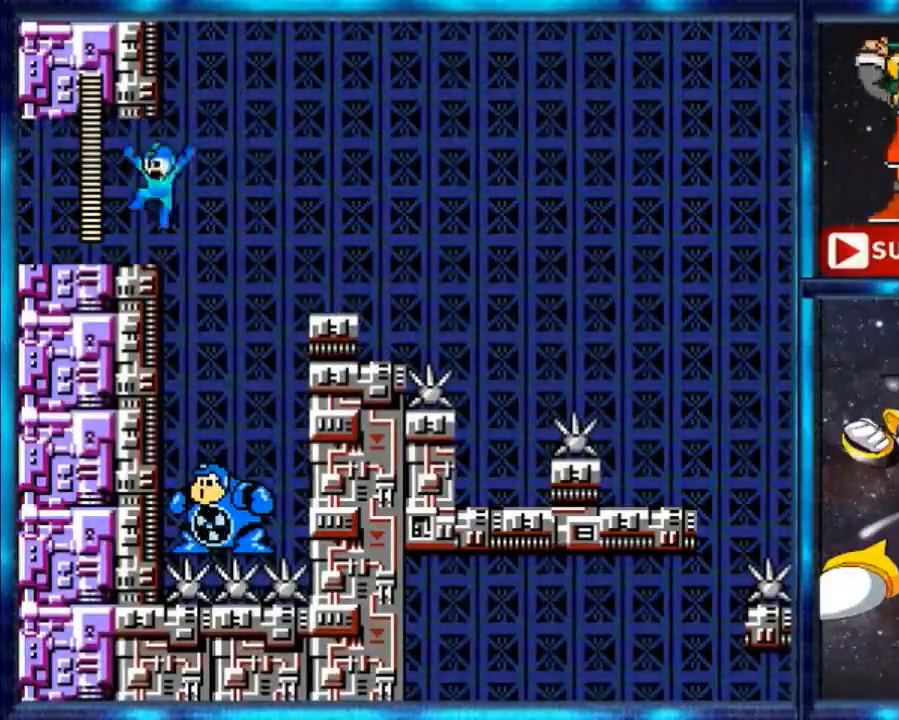
Gameplay with a controller (Nintendo layout); each line is a JSON object with the inputs held at the frame after it. "events" lists button and stick changes between this image and that frame as [ms after this image, input, new state], when the widget could be followed in between. Not read: L3 R3.
{"buttons": ["DPAD_LEFT"], "events": [[234, "DPAD_UP", "up"], [367, "A", "up"]]}
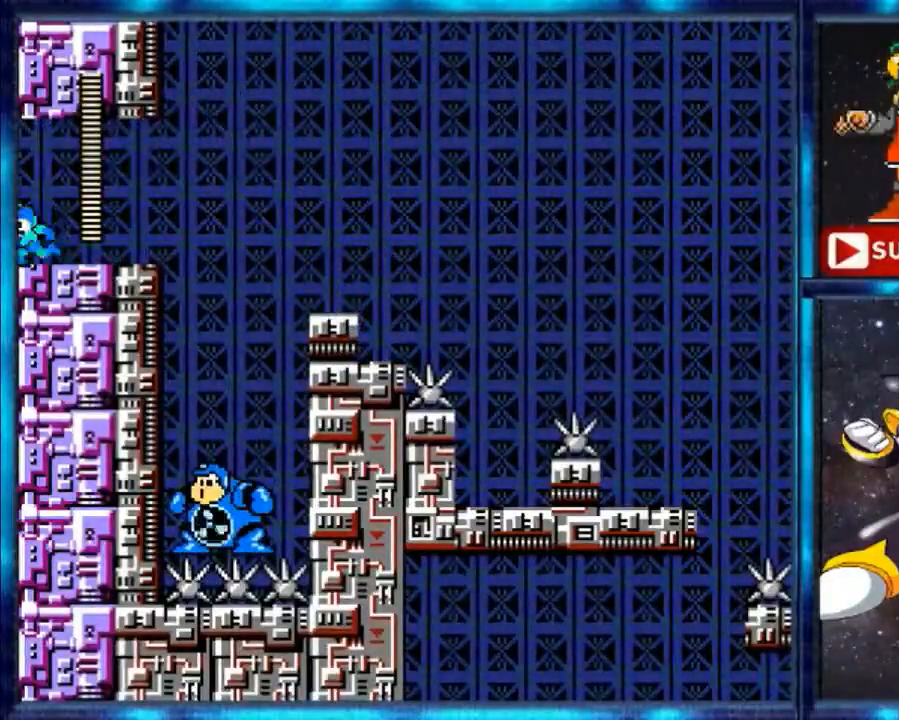
{"buttons": [], "events": [[300, "DPAD_LEFT", "up"]]}
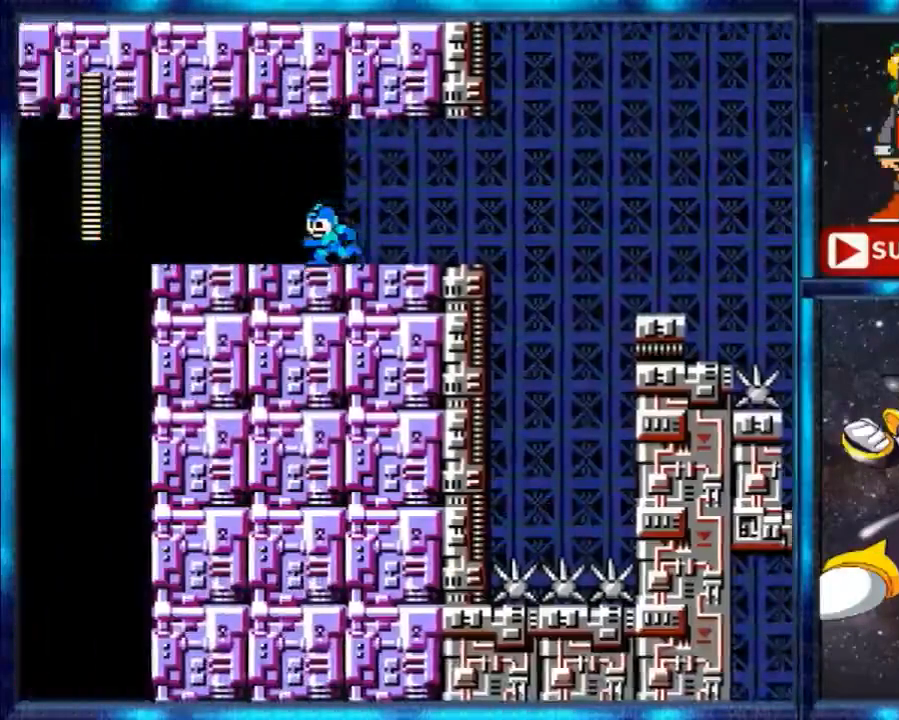
{"buttons": [], "events": []}
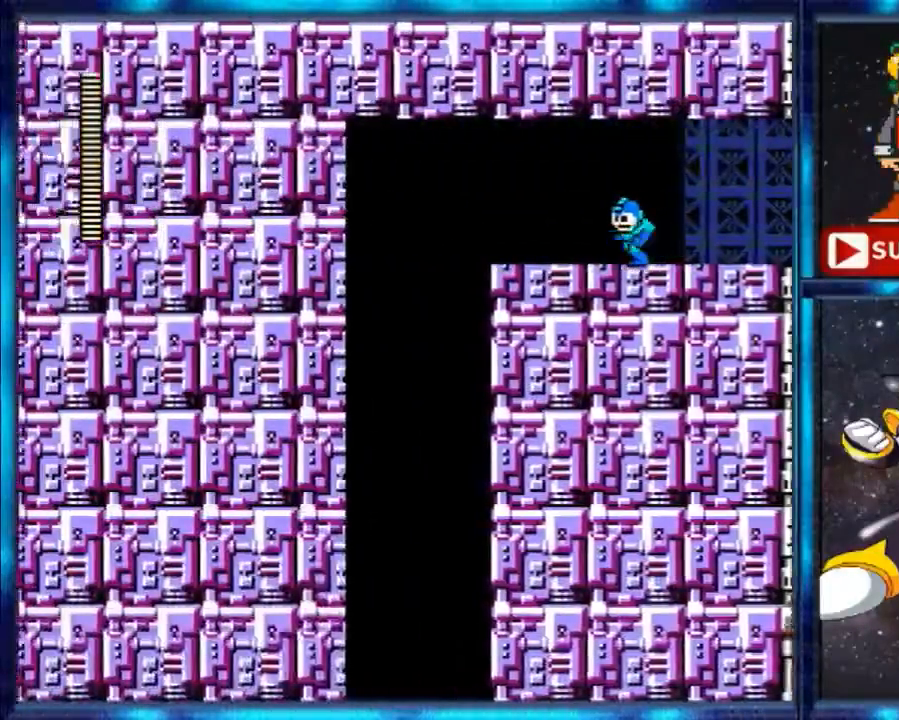
{"buttons": ["DPAD_LEFT"], "events": [[500, "DPAD_LEFT", "down"]]}
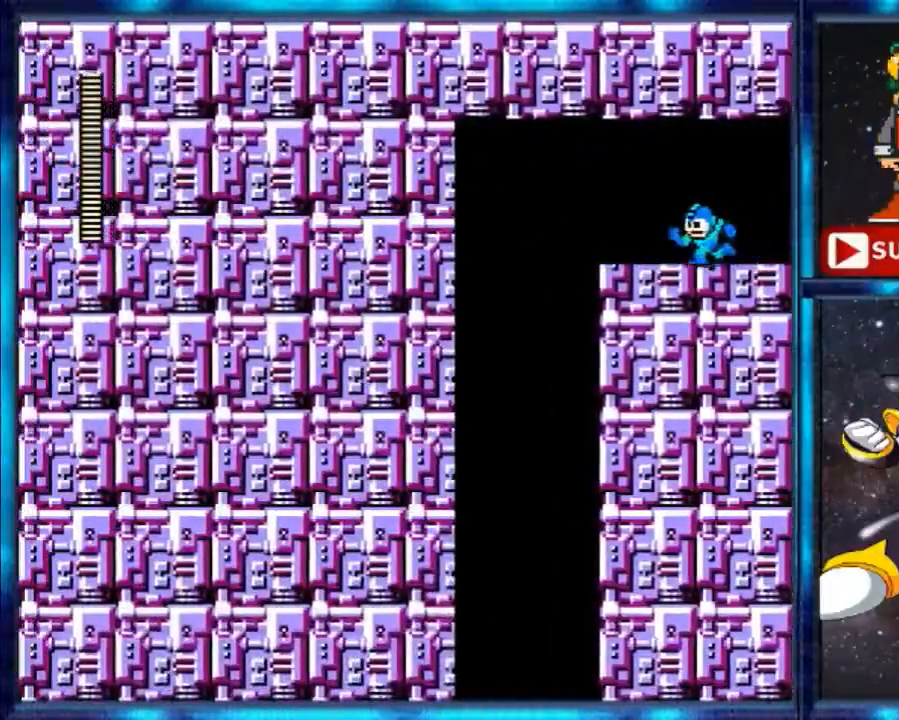
{"buttons": ["DPAD_LEFT"], "events": []}
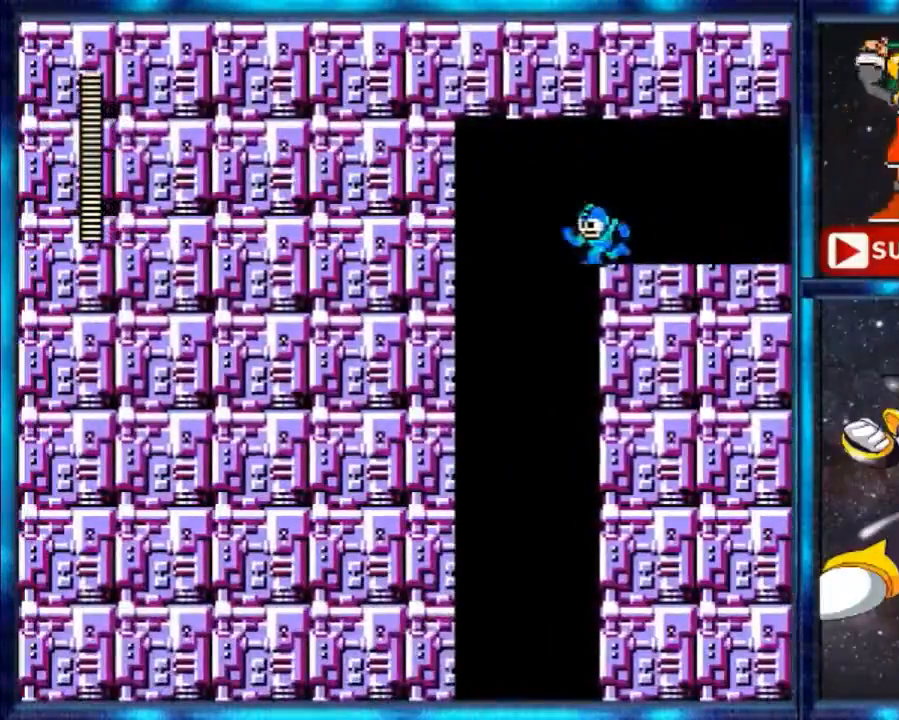
{"buttons": ["DPAD_UP", "DPAD_LEFT"], "events": [[367, "DPAD_UP", "down"]]}
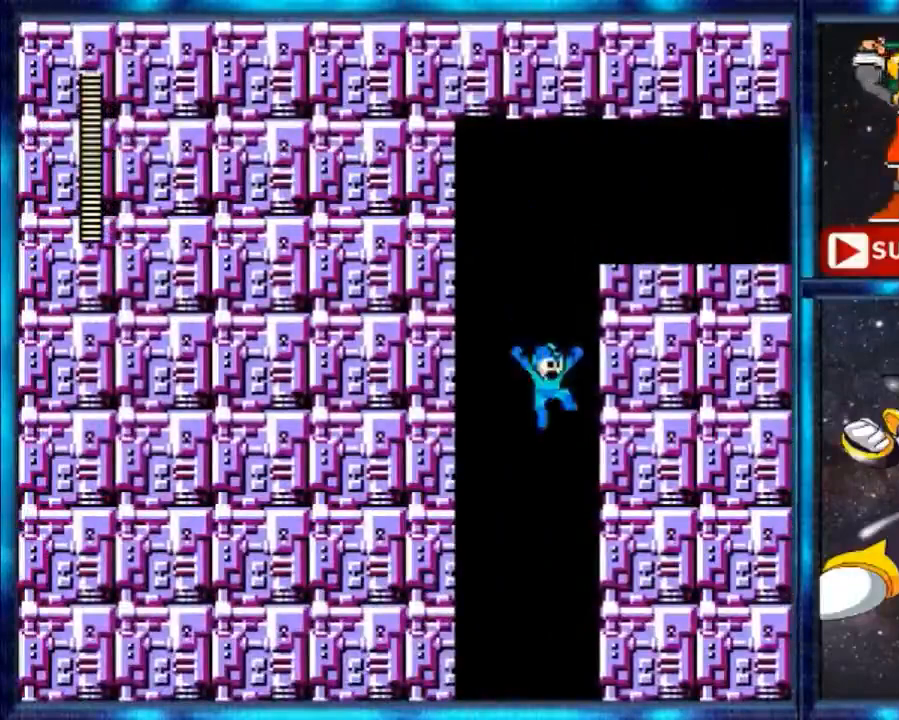
{"buttons": [], "events": [[67, "DPAD_LEFT", "up"], [67, "DPAD_UP", "up"]]}
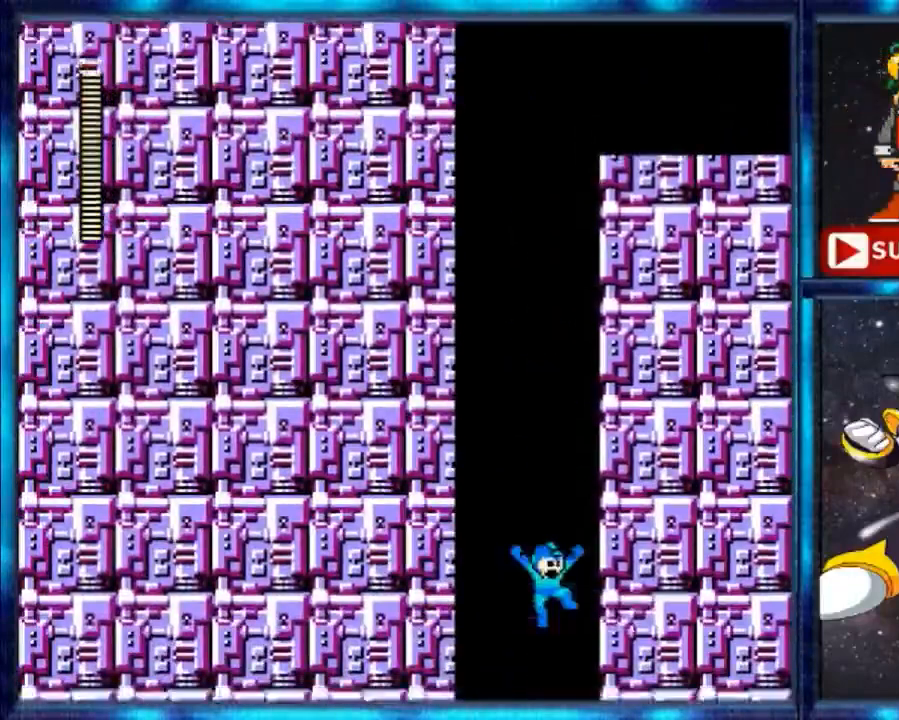
{"buttons": [], "events": []}
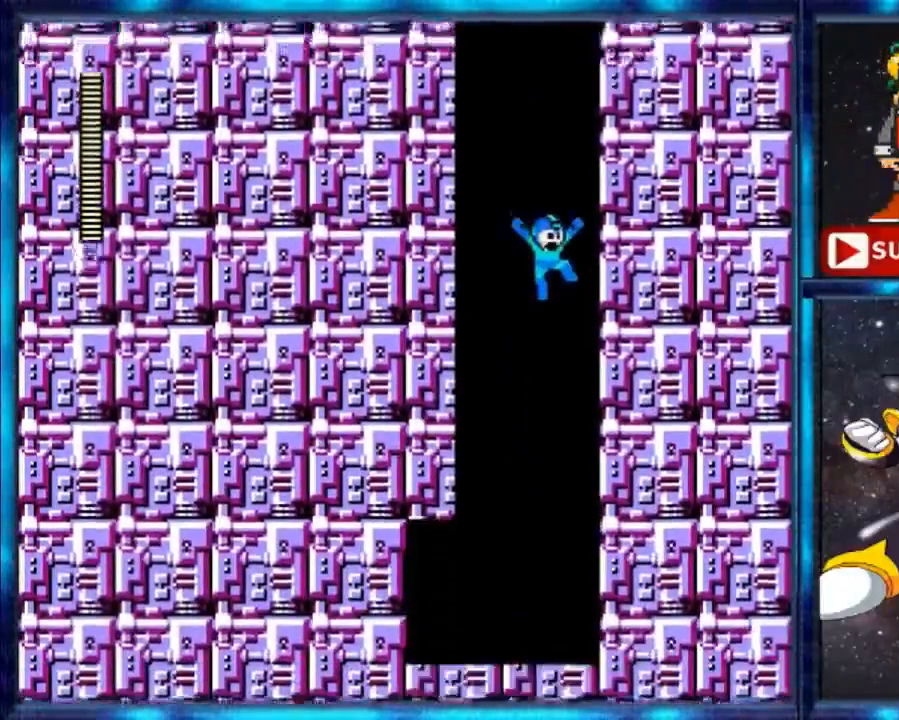
{"buttons": [], "events": []}
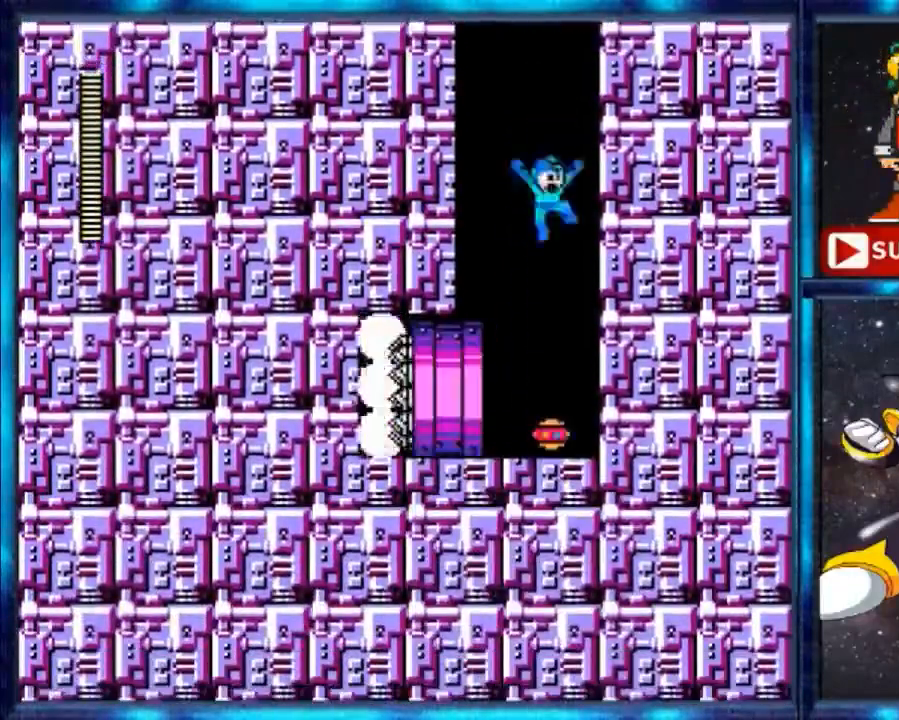
{"buttons": [], "events": []}
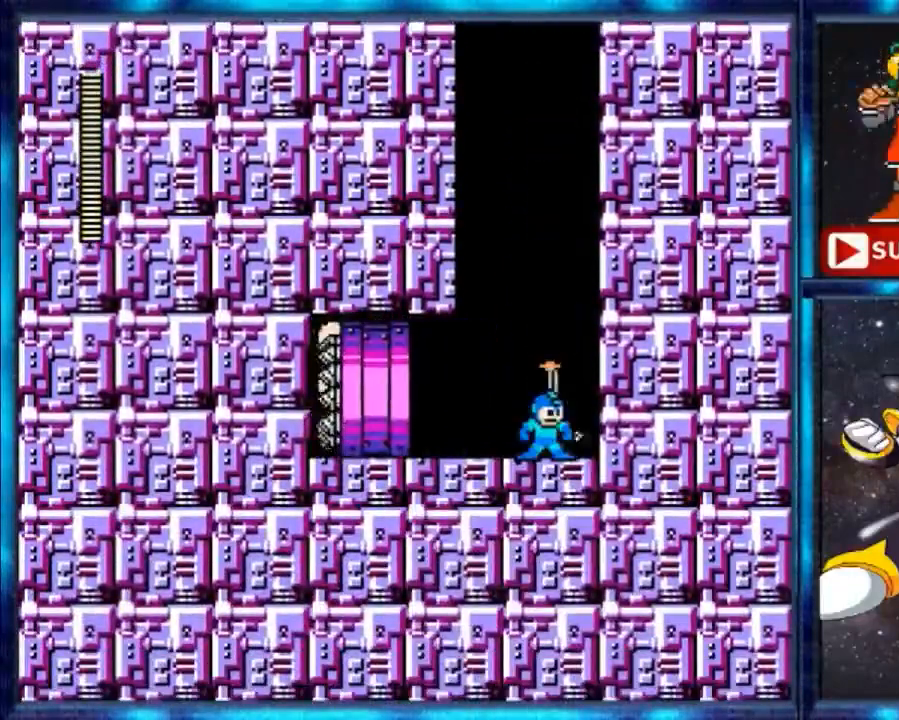
{"buttons": ["DPAD_LEFT"], "events": [[400, "DPAD_LEFT", "down"]]}
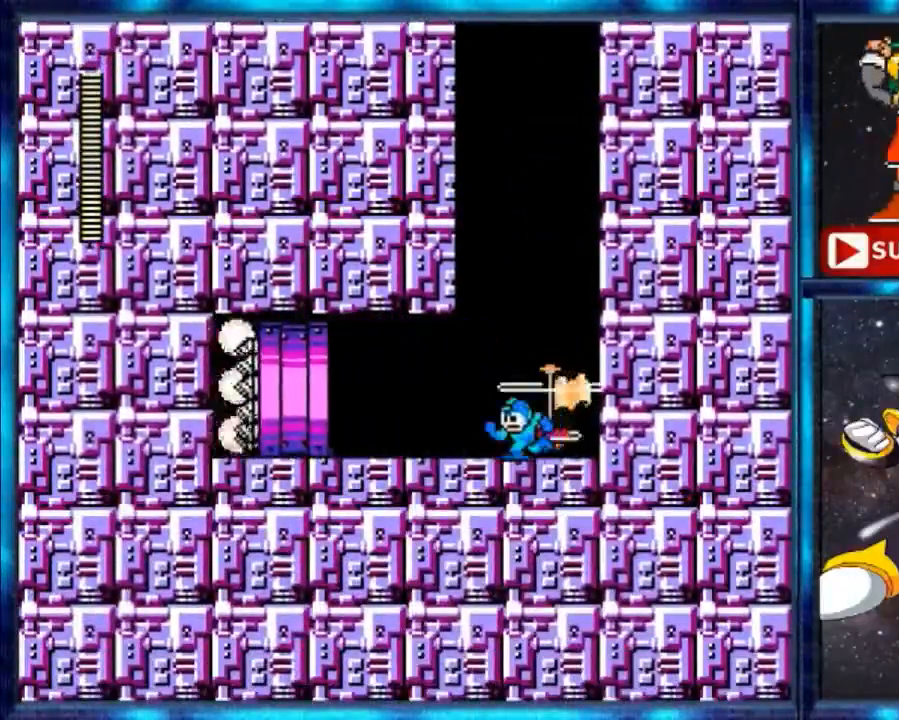
{"buttons": ["DPAD_LEFT"], "events": []}
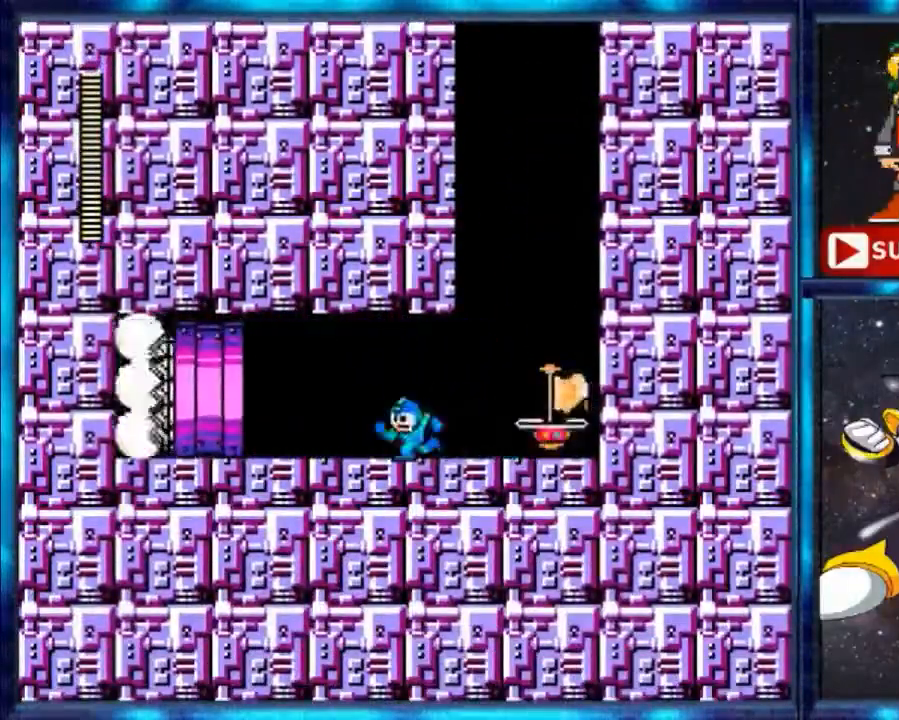
{"buttons": ["DPAD_LEFT"], "events": [[334, "A", "down"], [400, "A", "up"]]}
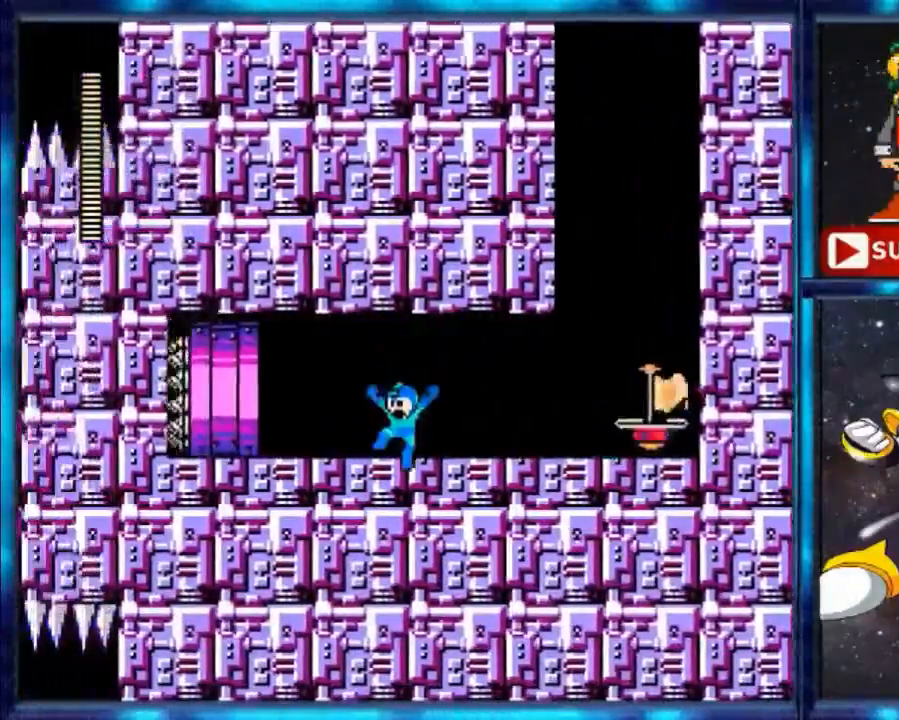
{"buttons": ["DPAD_LEFT"], "events": []}
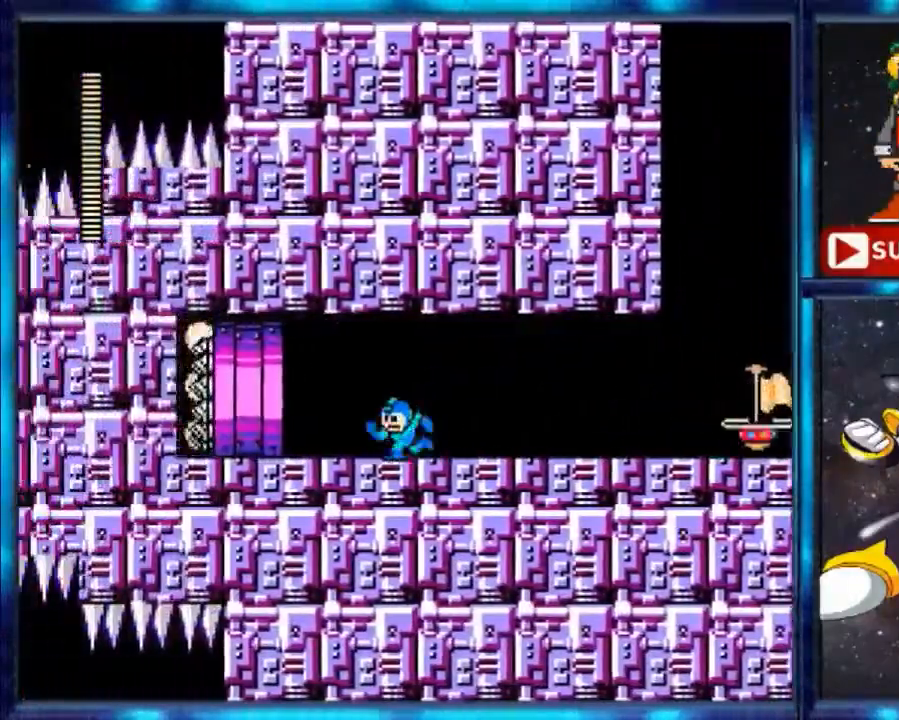
{"buttons": ["DPAD_LEFT"], "events": []}
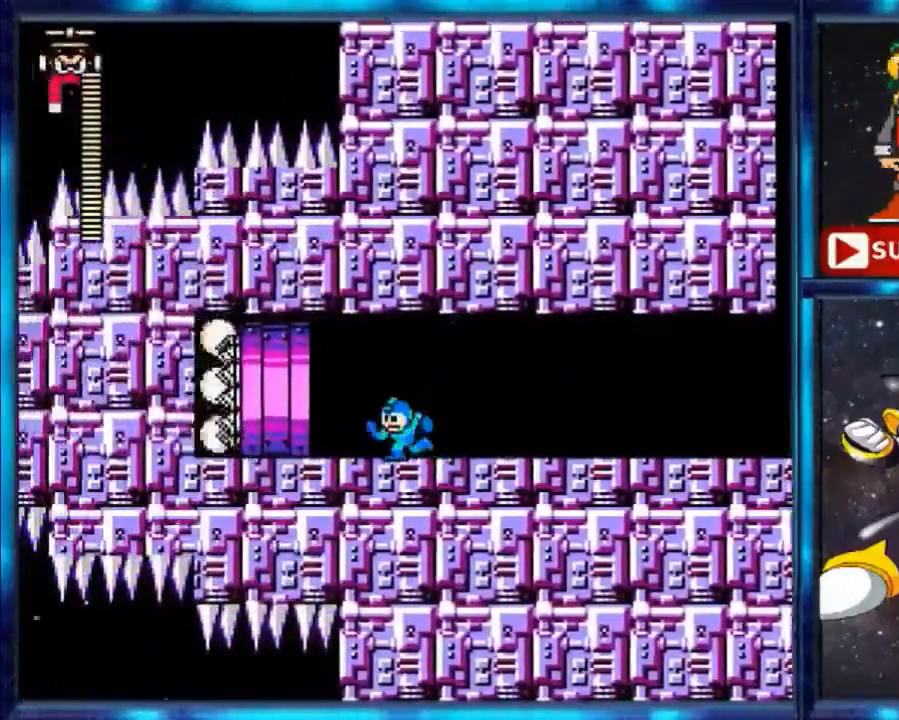
{"buttons": ["DPAD_LEFT"], "events": [[133, "A", "down"], [300, "A", "up"]]}
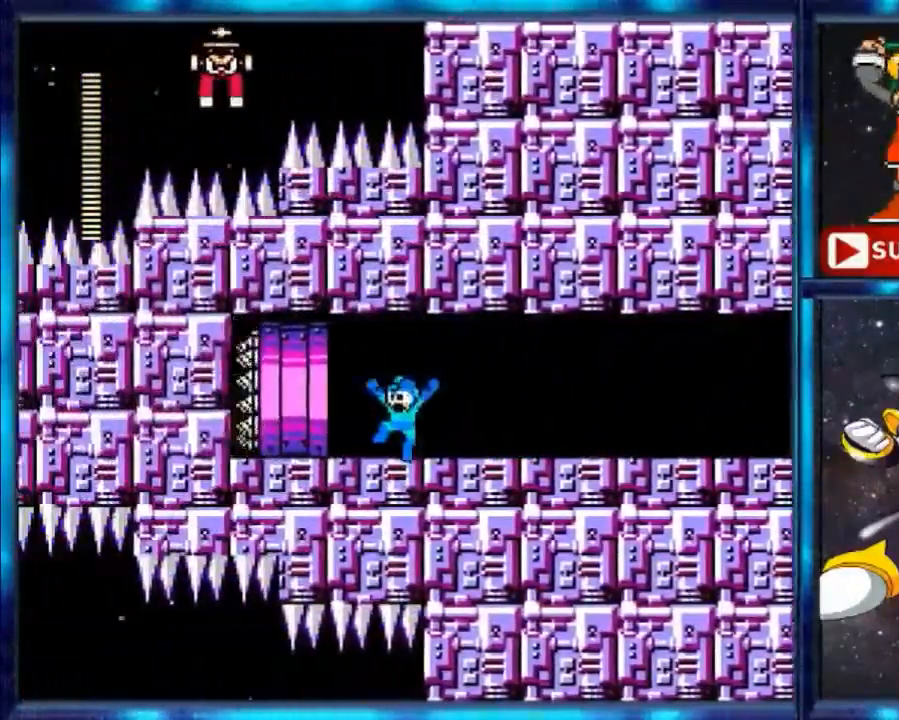
{"buttons": ["DPAD_LEFT"], "events": []}
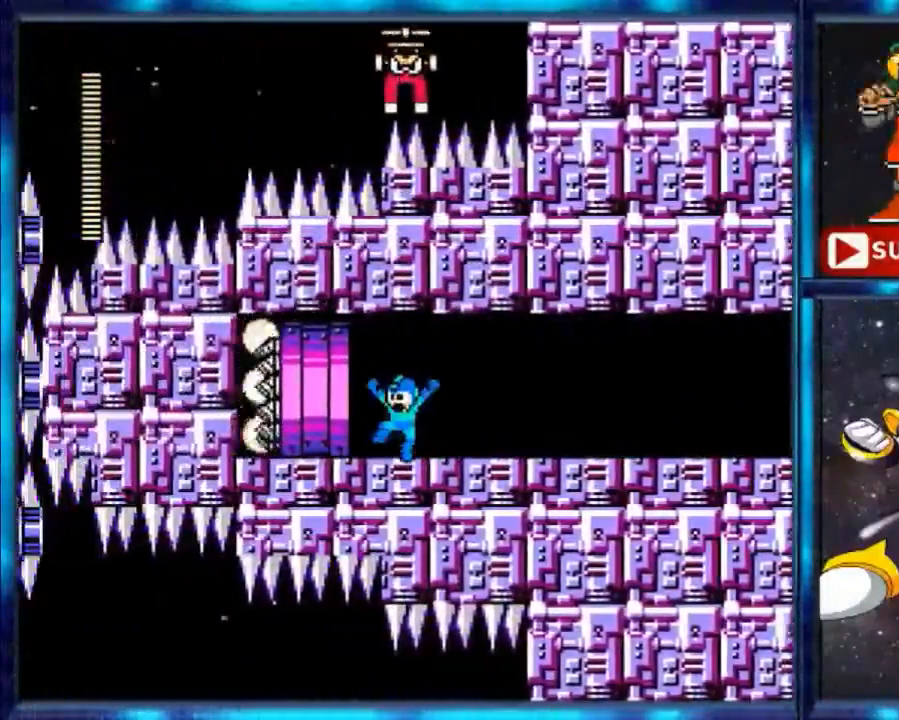
{"buttons": ["DPAD_LEFT"], "events": []}
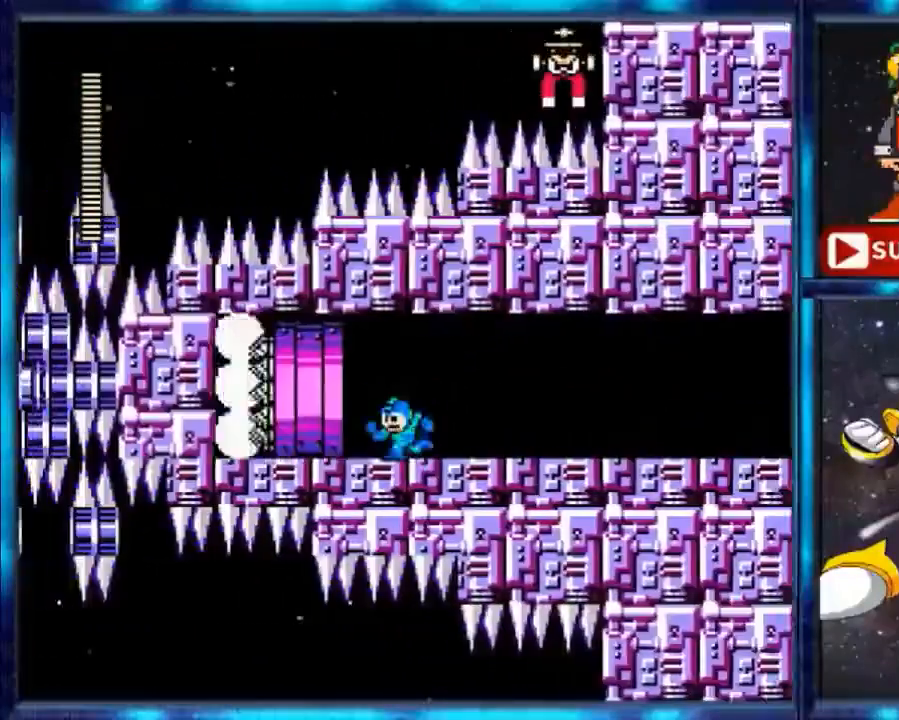
{"buttons": ["DPAD_LEFT"], "events": []}
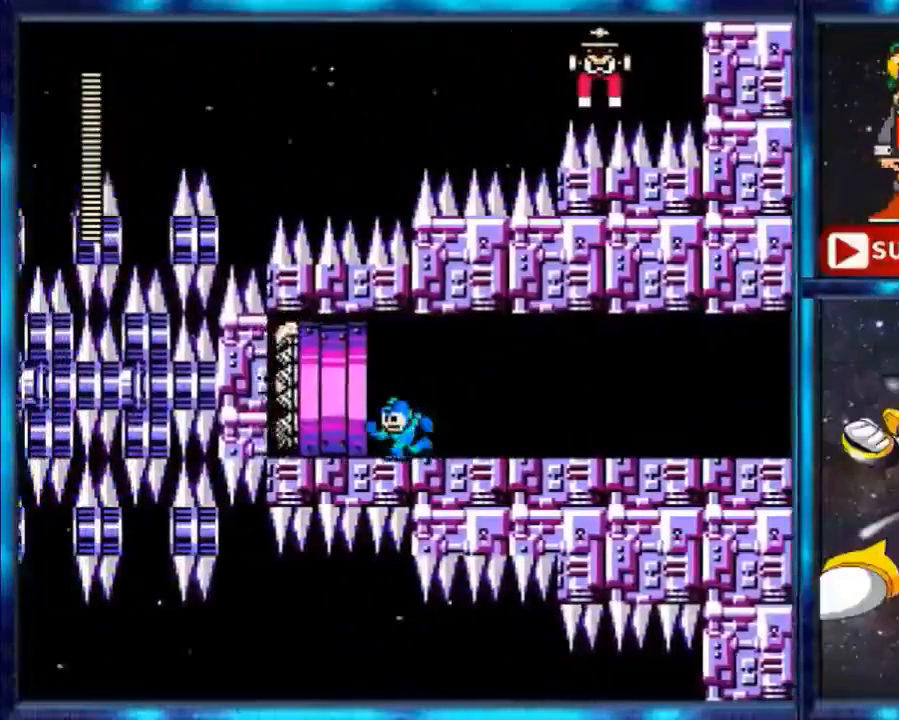
{"buttons": ["DPAD_LEFT"], "events": []}
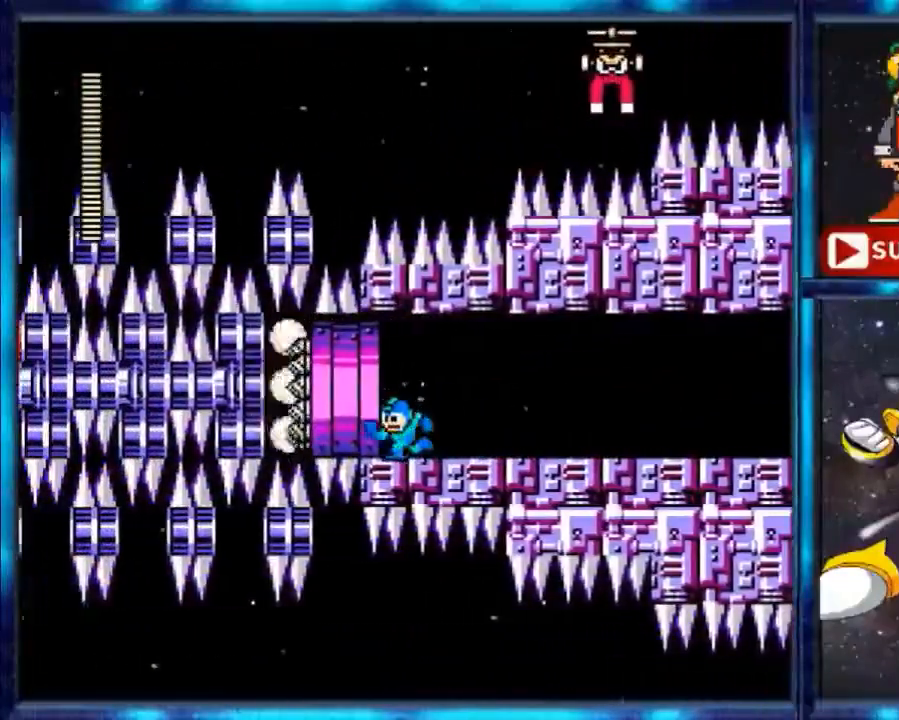
{"buttons": [], "events": [[200, "DPAD_LEFT", "up"]]}
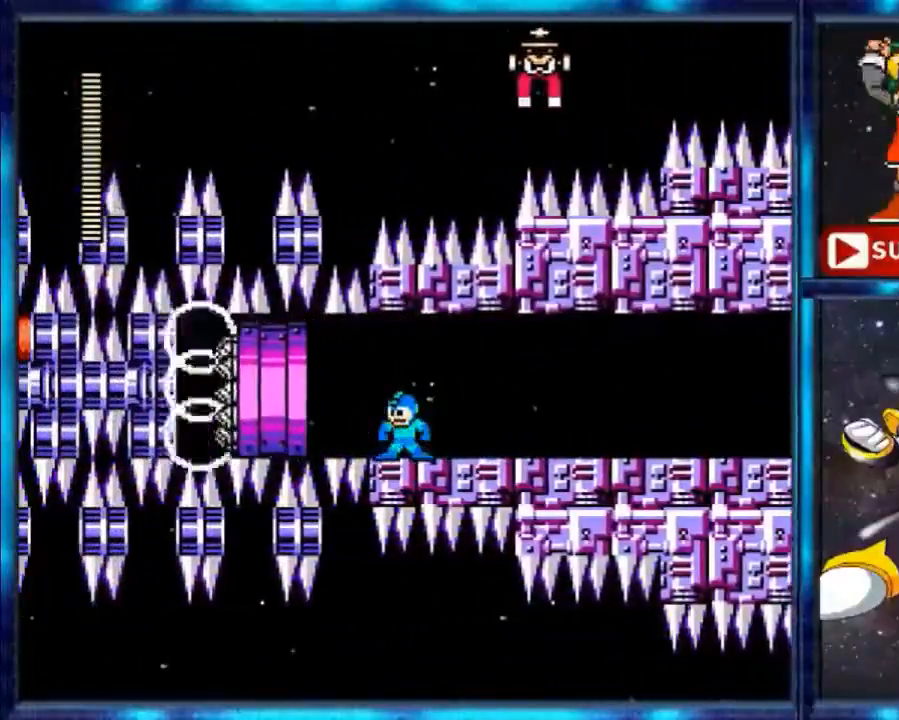
{"buttons": [], "events": [[133, "DPAD_UP", "down"], [300, "DPAD_UP", "up"]]}
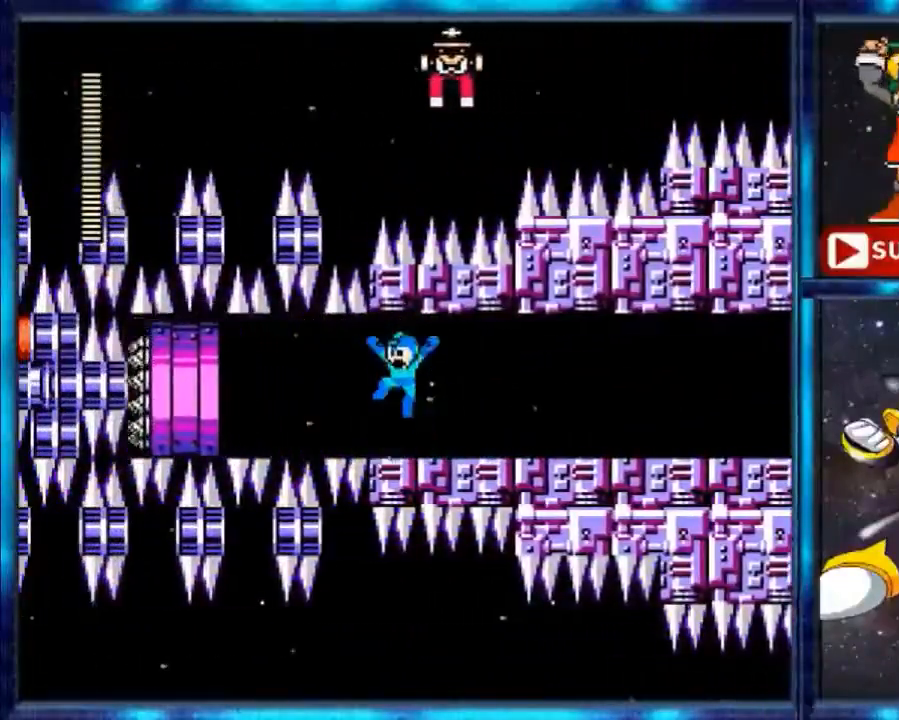
{"buttons": [], "events": [[67, "DPAD_UP", "down"], [167, "DPAD_UP", "up"]]}